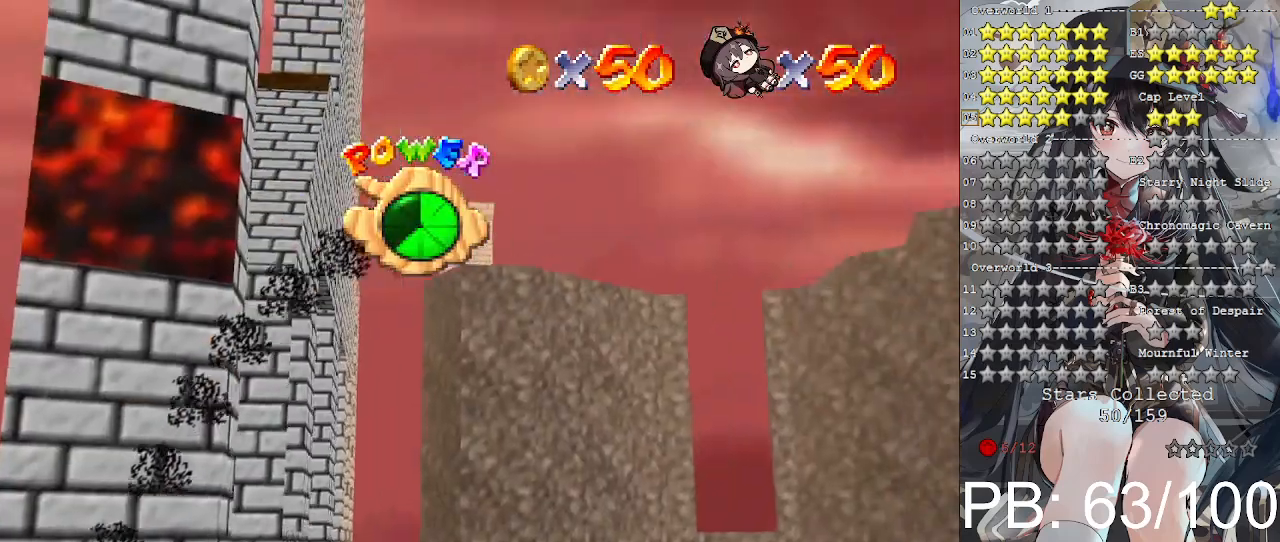
Gameplay with a controller (PlayStation layout); each line is a JSON object with the inputs held at the frame after it. "events" lists button and stick changes between this image and that frame as [ms after this image, input, new state], when the widget could be followed in between.
{"buttons": [], "left_stick": "up-left", "right_stick": "center", "events": [[167, "left_stick", "up-left"]]}
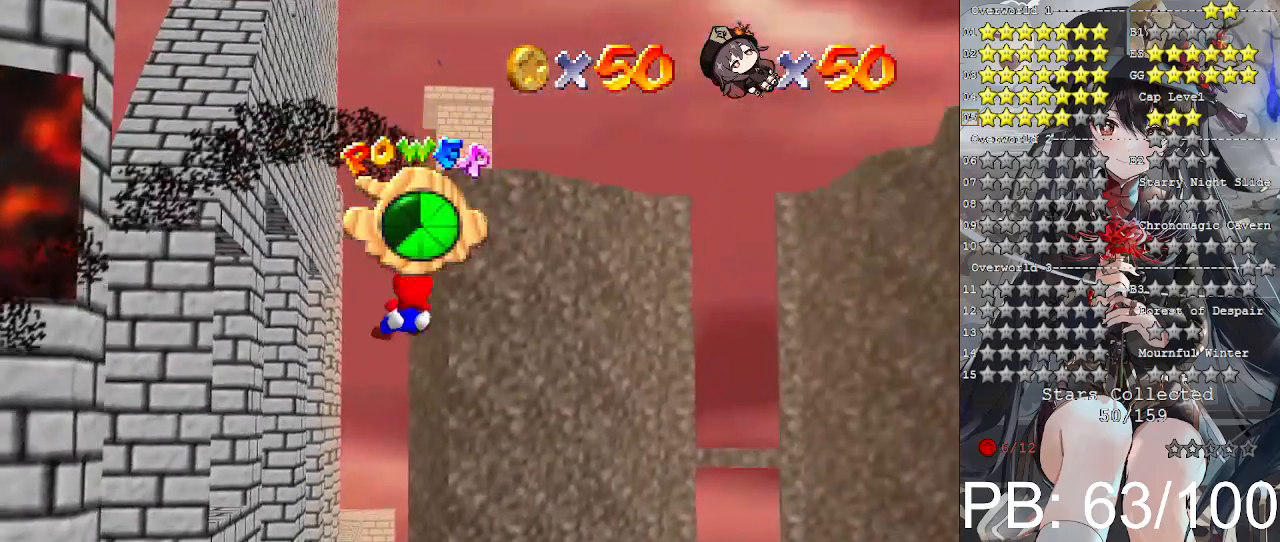
{"buttons": [], "left_stick": "center", "right_stick": "center", "events": [[200, "left_stick", "left"], [400, "left_stick", "center"]]}
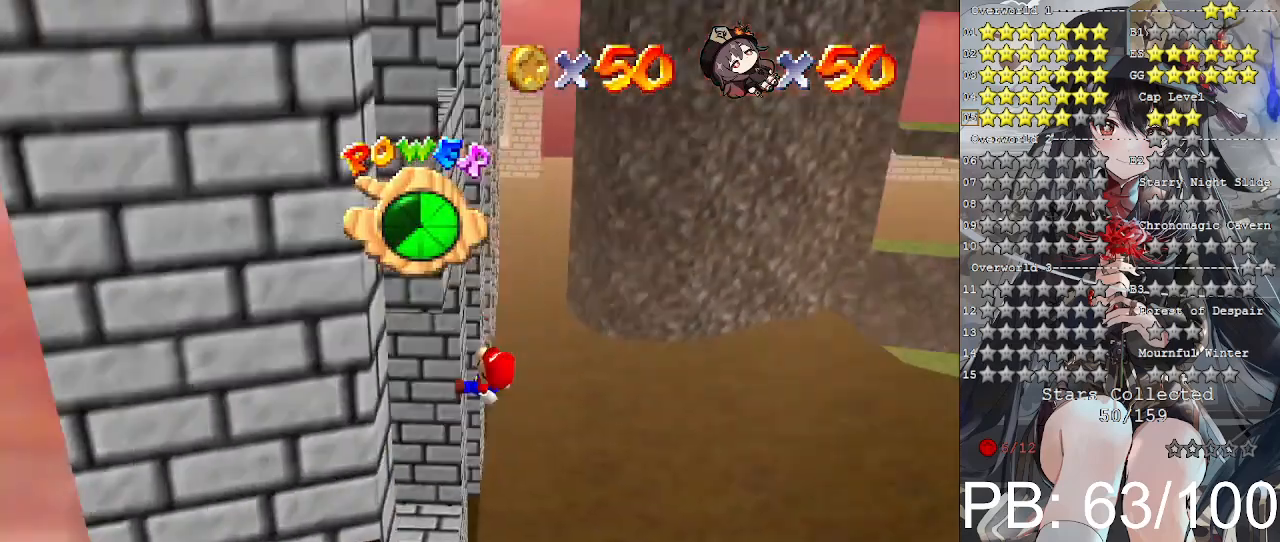
{"buttons": [], "left_stick": "center", "right_stick": "right", "events": [[67, "left_stick", "up-left"], [200, "left_stick", "up"], [467, "right_stick", "right"], [500, "left_stick", "center"]]}
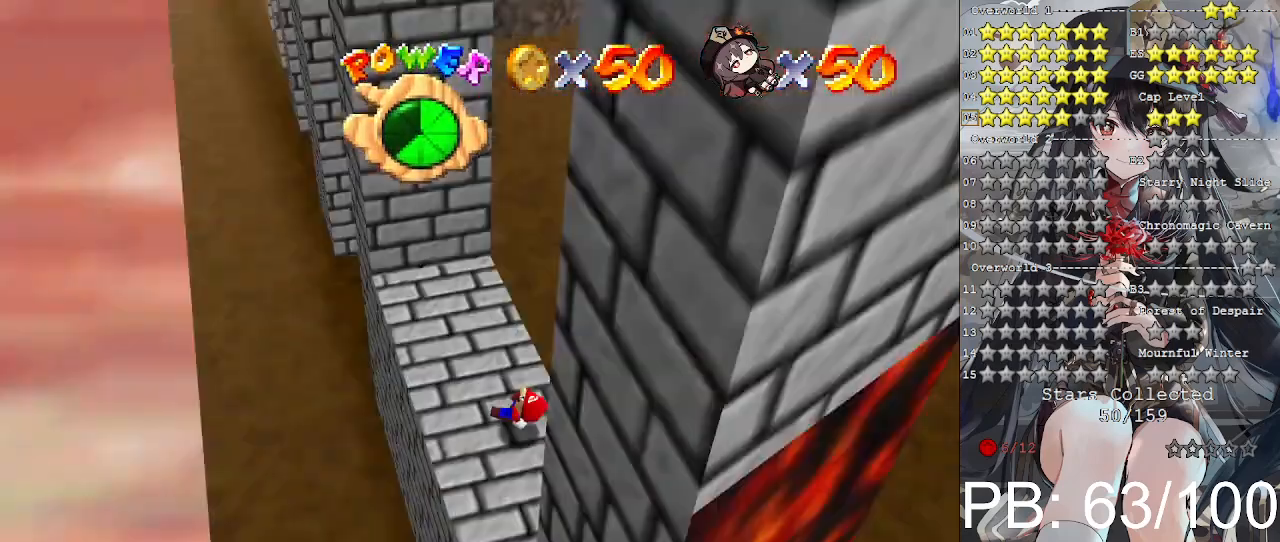
{"buttons": [], "left_stick": "center", "right_stick": "center", "events": [[100, "left_stick", "up-right"], [100, "right_stick", "center"], [300, "left_stick", "center"], [400, "right_stick", "right"], [500, "right_stick", "center"]]}
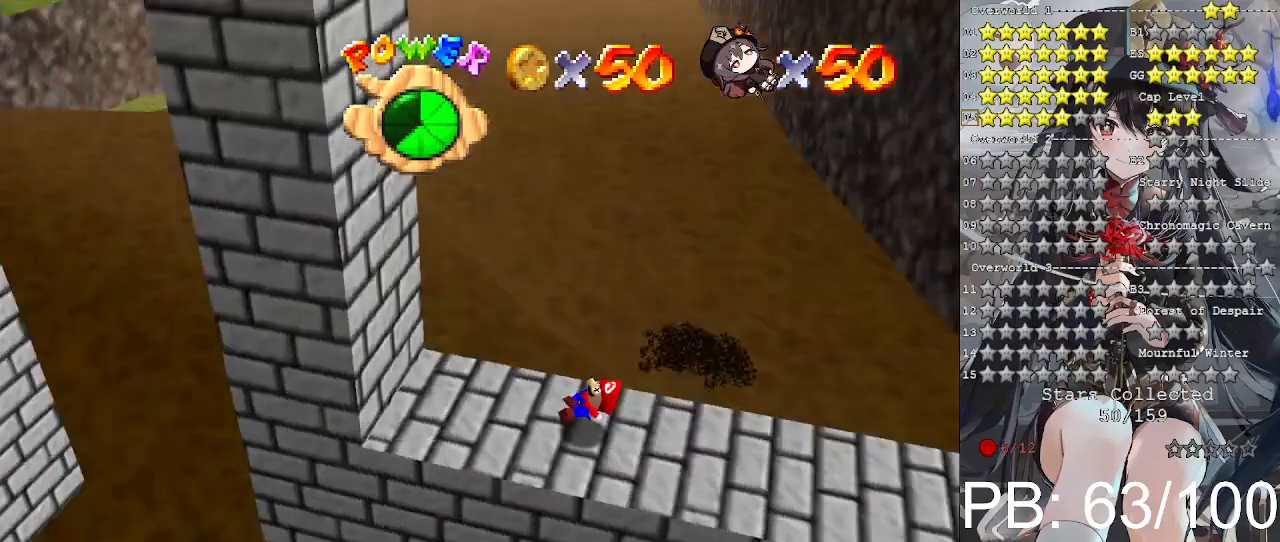
{"buttons": [], "left_stick": "center", "right_stick": "center", "events": []}
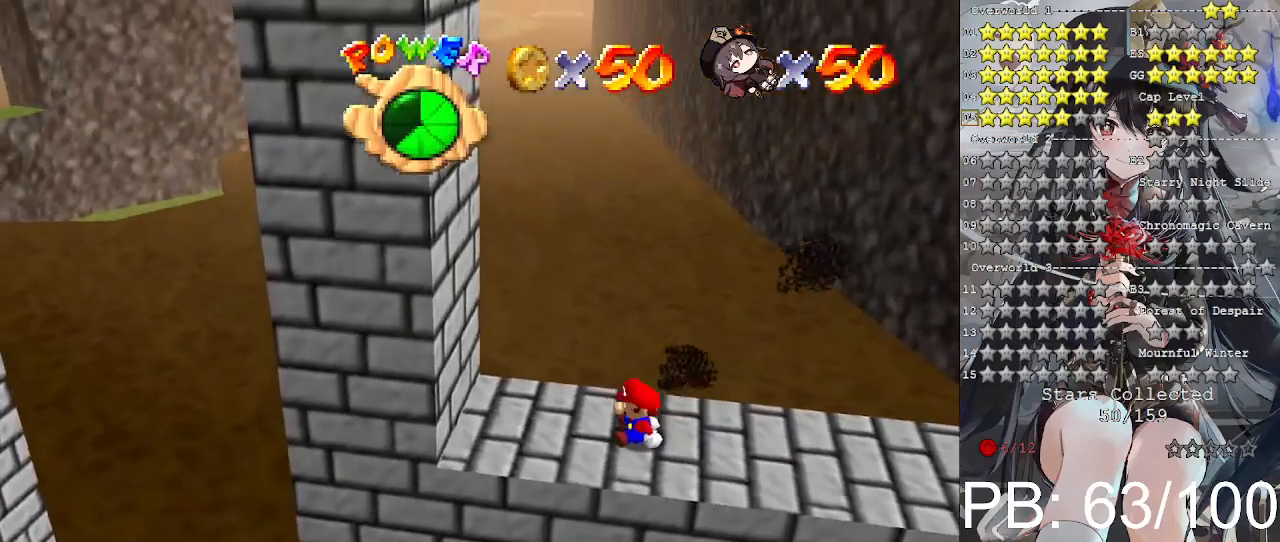
{"buttons": [], "left_stick": "center", "right_stick": "center", "events": []}
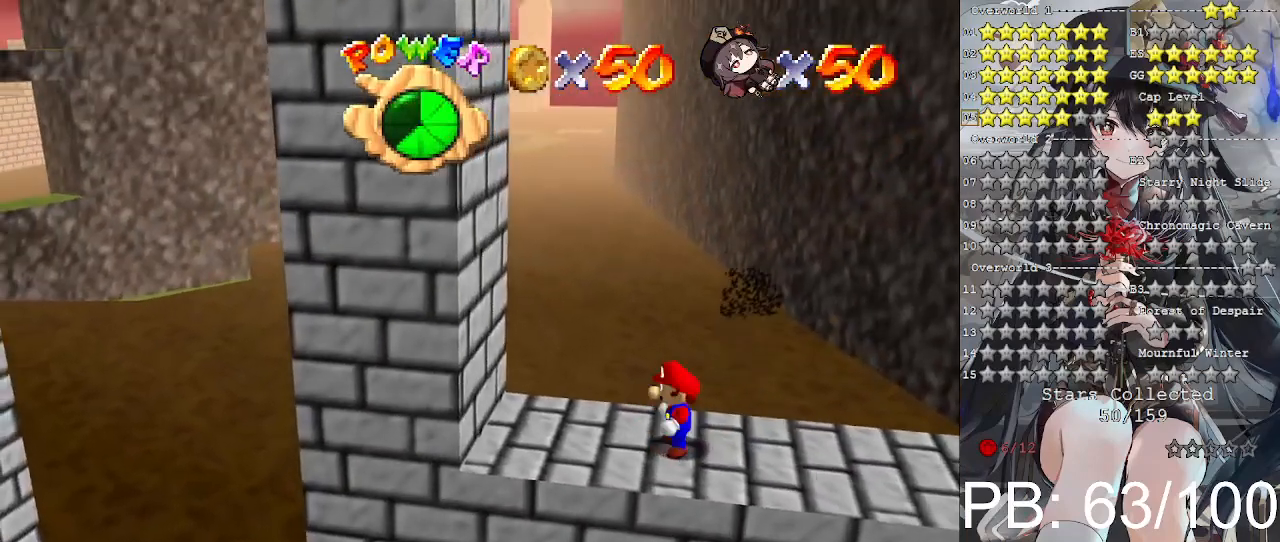
{"buttons": ["CROSS"], "left_stick": "center", "right_stick": "center", "events": [[200, "left_stick", "right"], [300, "left_stick", "center"], [433, "CROSS", "down"]]}
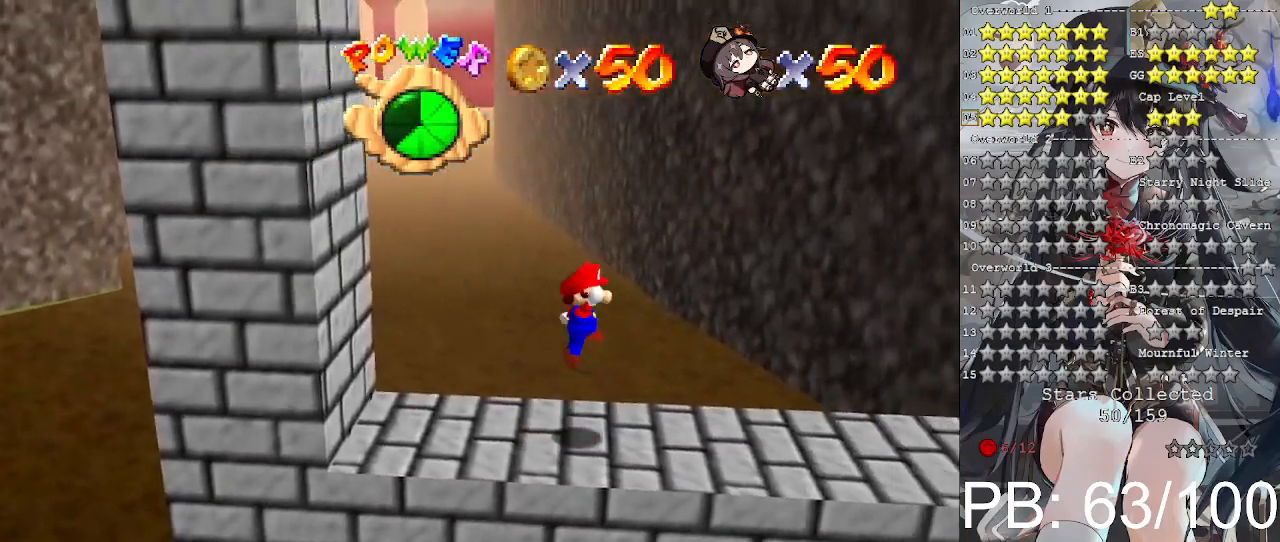
{"buttons": [], "left_stick": "center", "right_stick": "center", "events": [[167, "left_stick", "right"], [367, "CROSS", "up"], [367, "left_stick", "center"]]}
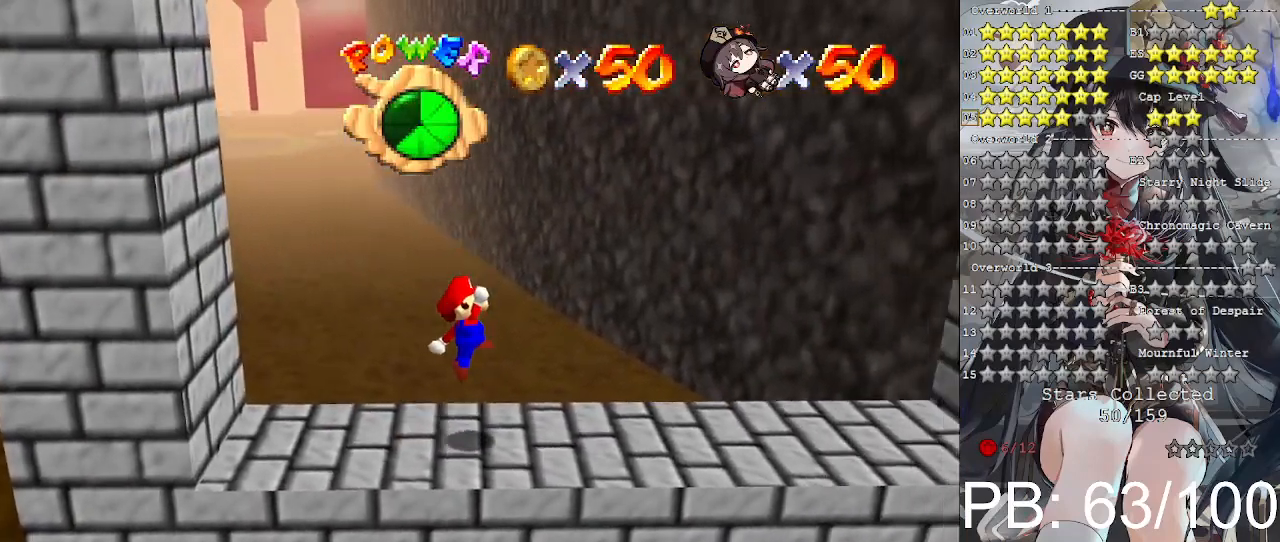
{"buttons": [], "left_stick": "right", "right_stick": "center", "events": [[300, "left_stick", "right"]]}
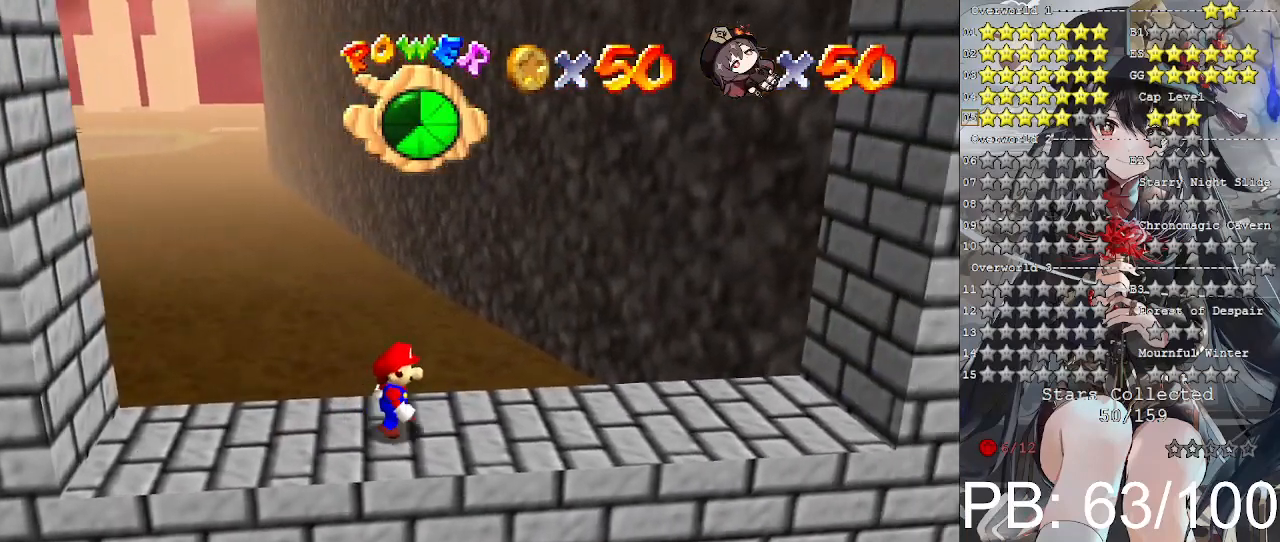
{"buttons": [], "left_stick": "right", "right_stick": "center", "events": [[67, "CROSS", "down"], [200, "CROSS", "up"]]}
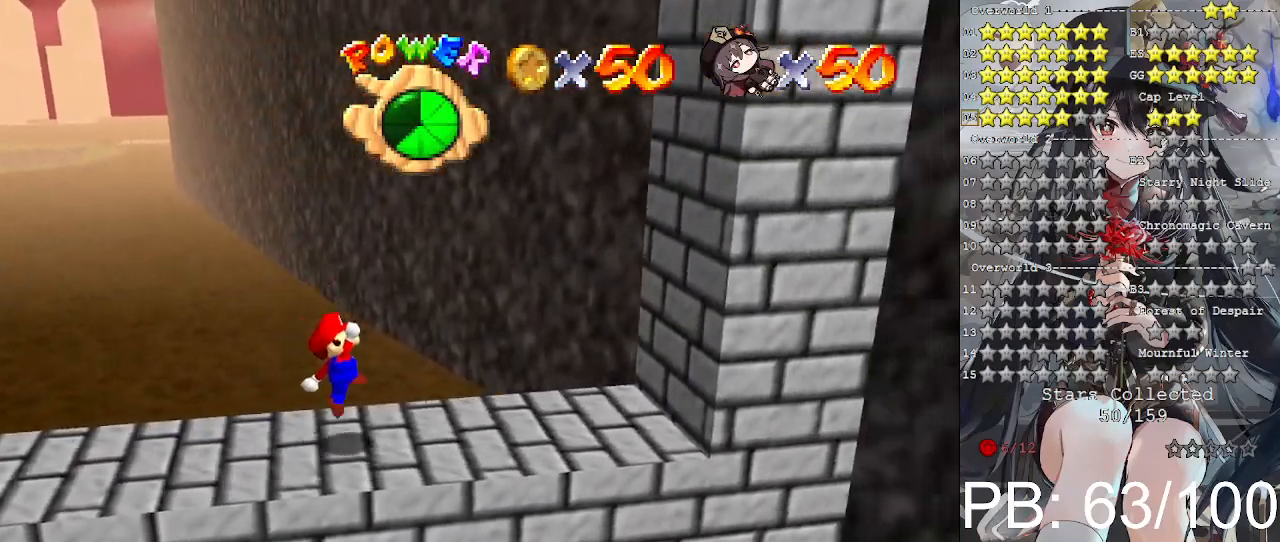
{"buttons": [], "left_stick": "right", "right_stick": "left", "events": [[200, "CROSS", "down"], [500, "CROSS", "up"], [500, "right_stick", "left"]]}
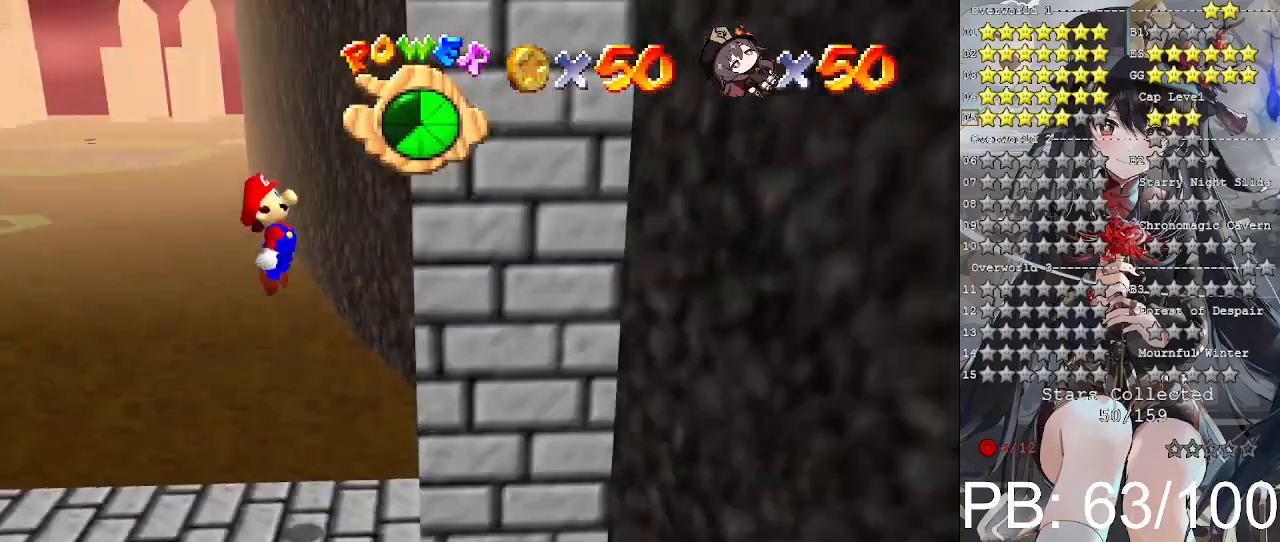
{"buttons": ["CROSS"], "left_stick": "up-left", "right_stick": "center", "events": [[167, "right_stick", "center"], [233, "left_stick", "left"], [267, "CROSS", "down"], [333, "left_stick", "up-left"]]}
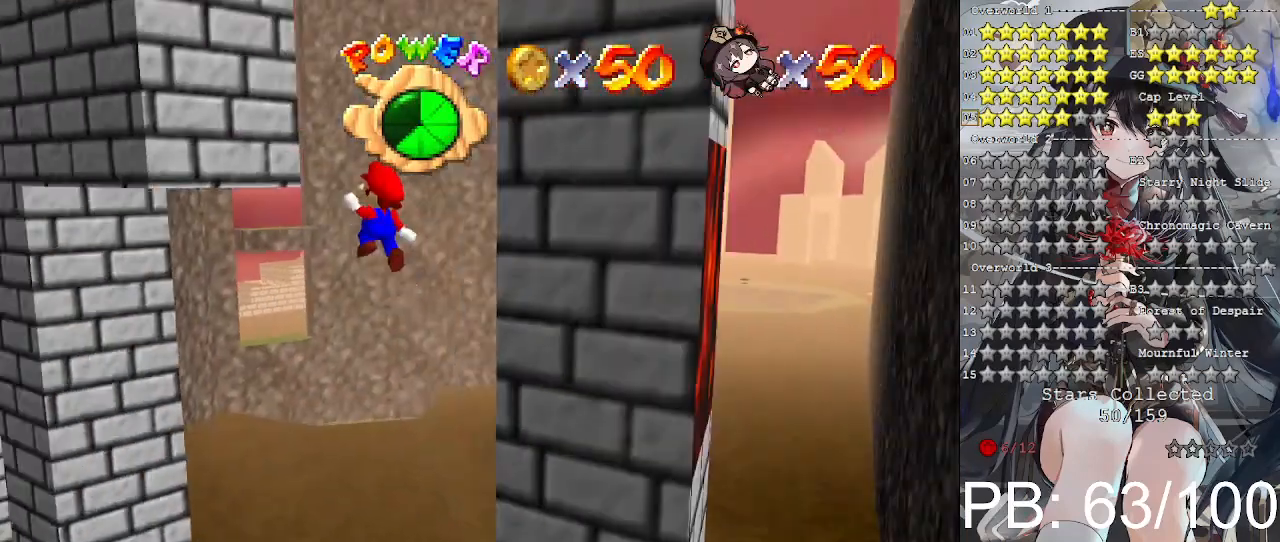
{"buttons": [], "left_stick": "center", "right_stick": "center", "events": [[367, "CROSS", "up"], [500, "left_stick", "center"]]}
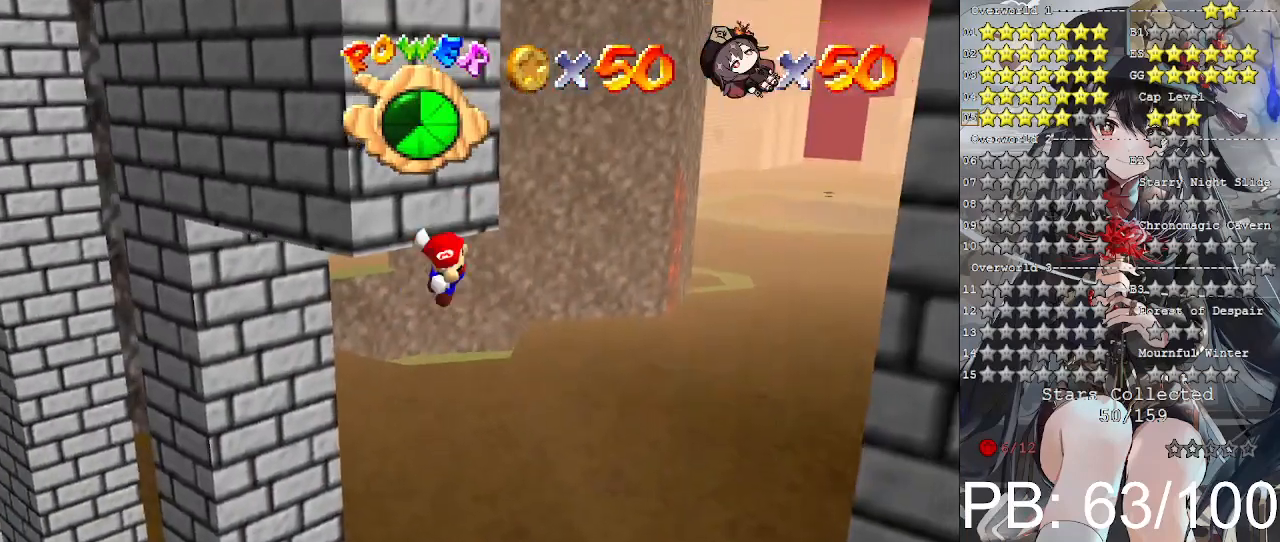
{"buttons": [], "left_stick": "down-right", "right_stick": "center", "events": [[33, "CROSS", "down"], [33, "left_stick", "down-right"], [500, "CROSS", "up"]]}
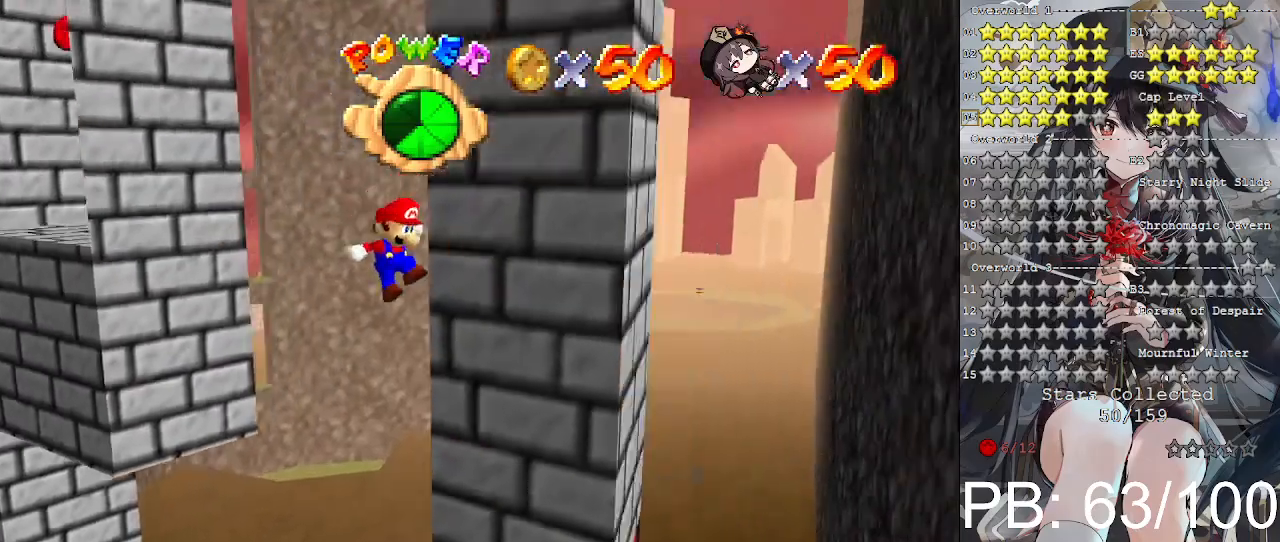
{"buttons": [], "left_stick": "up-left", "right_stick": "center", "events": [[267, "CROSS", "down"], [267, "left_stick", "up-left"], [400, "CROSS", "up"]]}
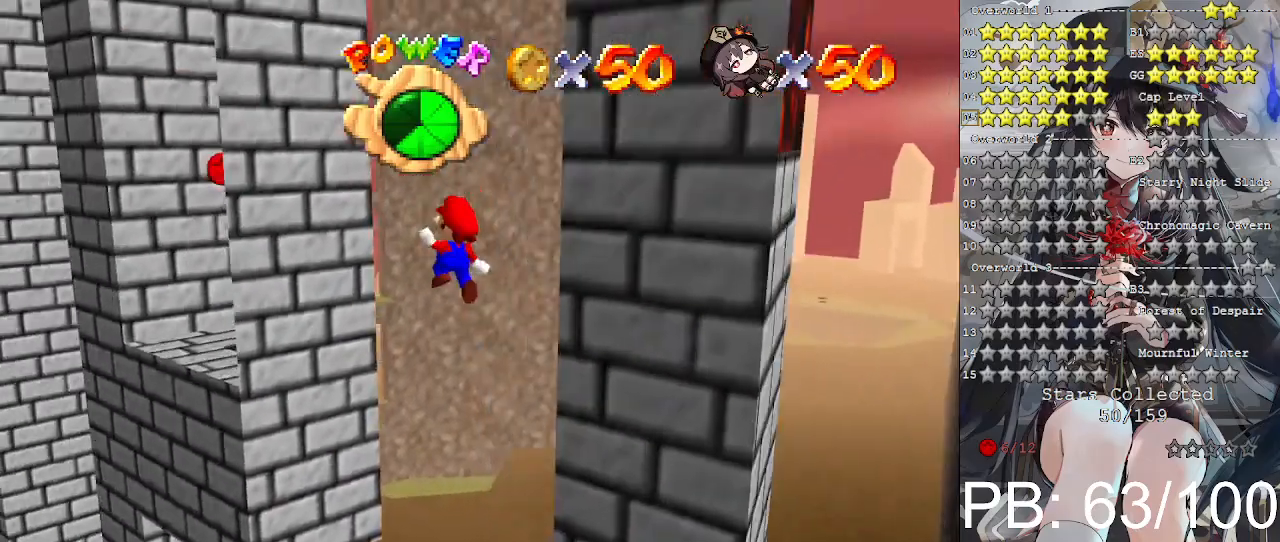
{"buttons": [], "left_stick": "center", "right_stick": "center", "events": [[500, "left_stick", "center"]]}
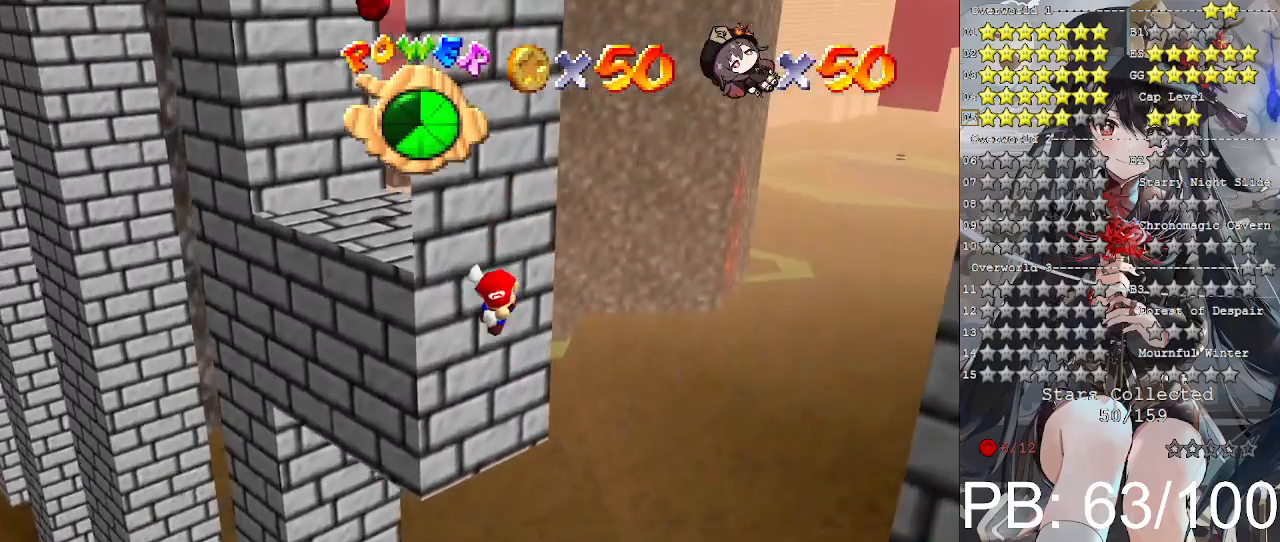
{"buttons": ["CROSS"], "left_stick": "down-right", "right_stick": "center", "events": [[33, "CROSS", "down"], [33, "left_stick", "down-right"]]}
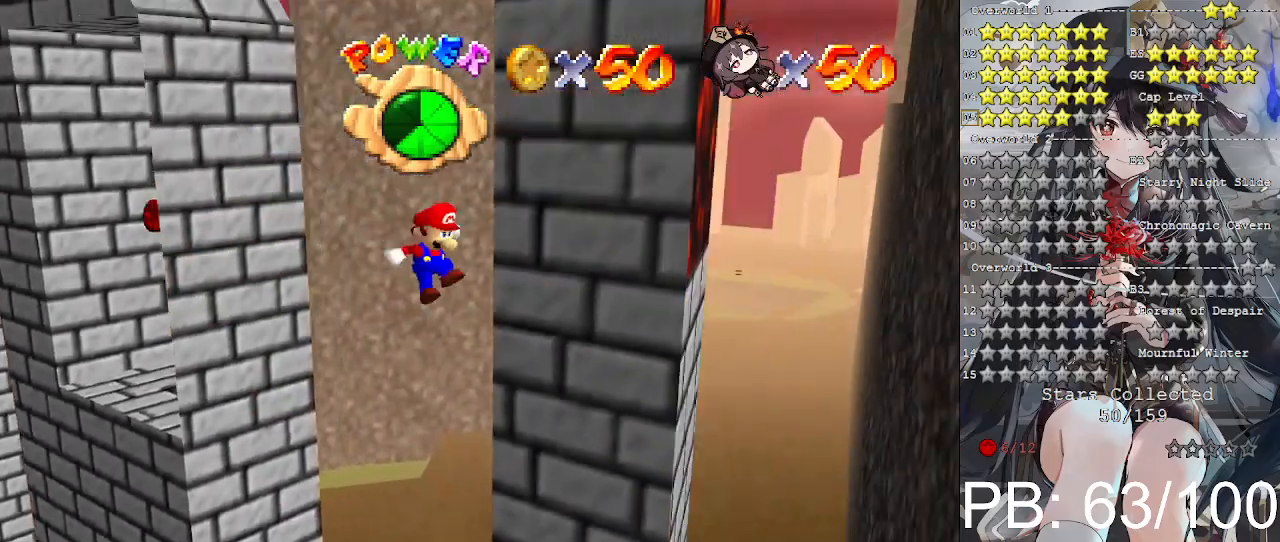
{"buttons": ["CROSS"], "left_stick": "down-left", "right_stick": "center", "events": [[100, "CROSS", "up"], [300, "CROSS", "down"], [300, "left_stick", "down-left"]]}
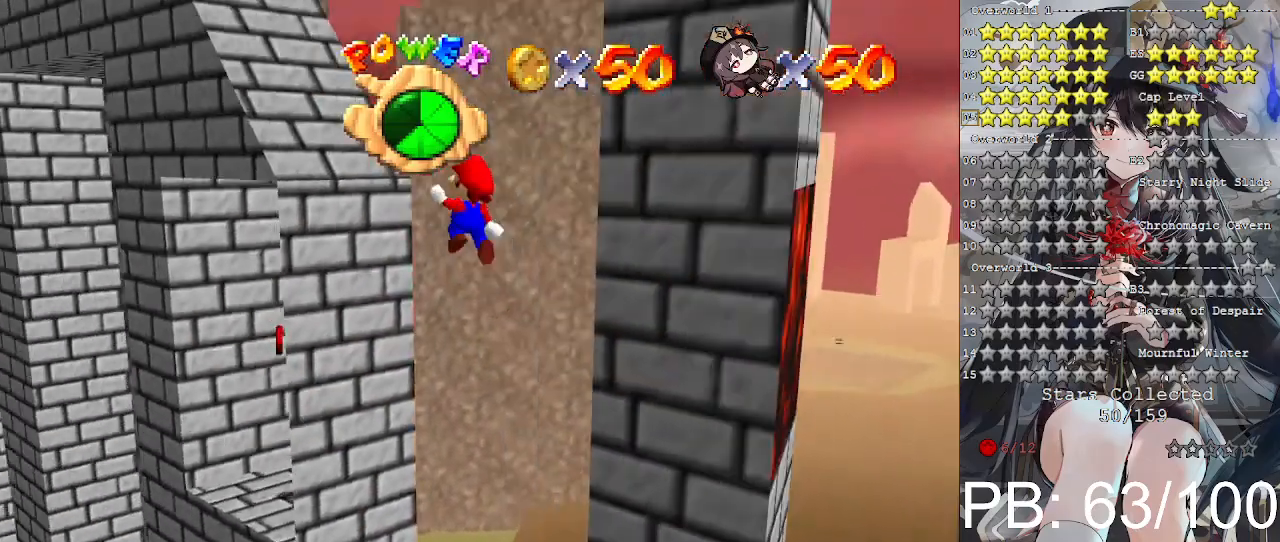
{"buttons": ["CROSS"], "left_stick": "down-left", "right_stick": "center", "events": []}
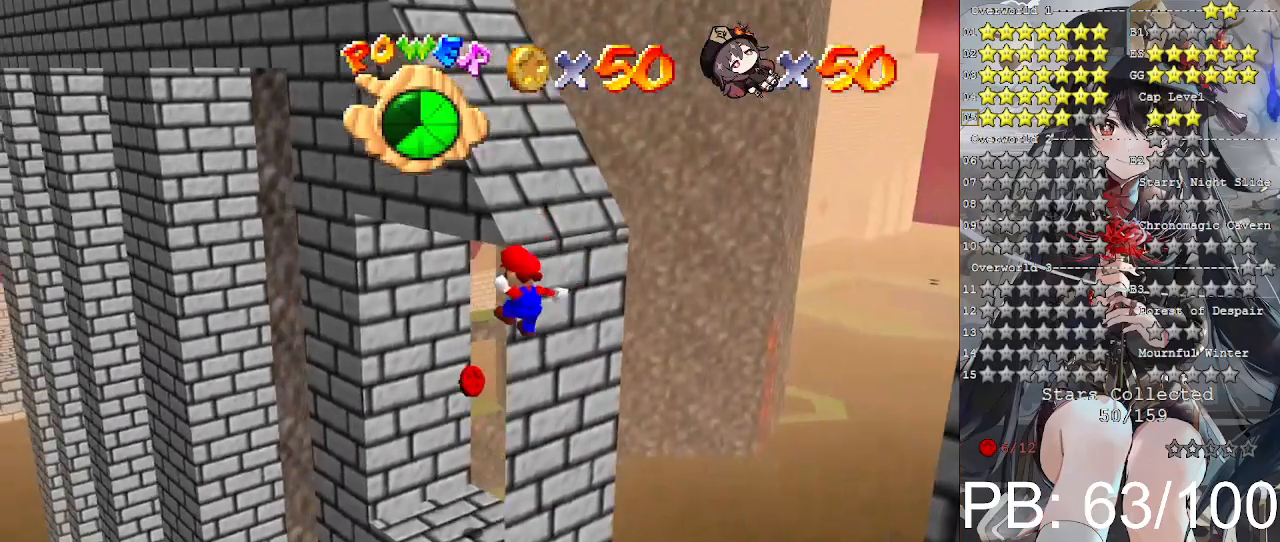
{"buttons": [], "left_stick": "up-right", "right_stick": "center", "events": [[33, "CROSS", "up"], [100, "left_stick", "up-left"], [200, "left_stick", "up-right"], [267, "TRIANGLE", "down"], [367, "TRIANGLE", "up"]]}
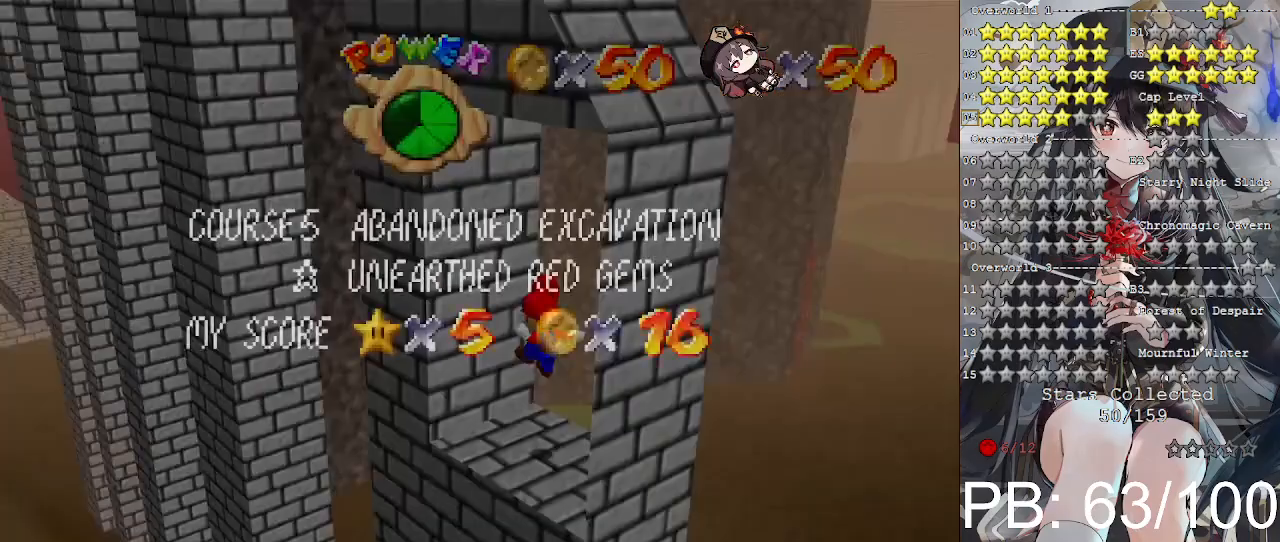
{"buttons": [], "left_stick": "up-right", "right_stick": "center", "events": [[167, "TRIANGLE", "down"], [267, "TRIANGLE", "up"], [367, "TRIANGLE", "down"], [500, "TRIANGLE", "up"]]}
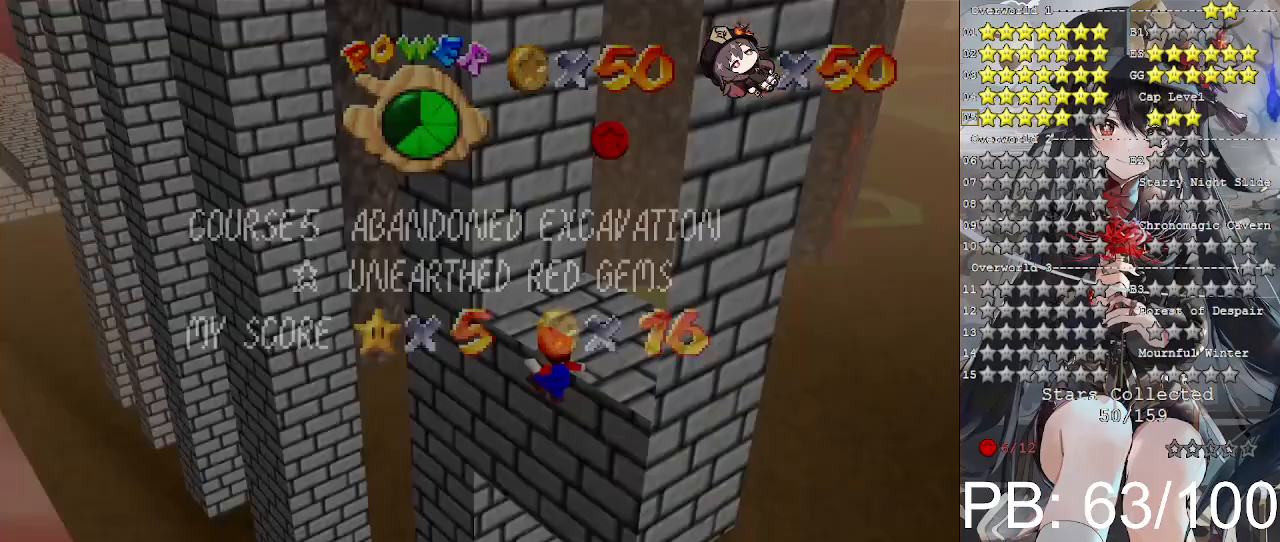
{"buttons": [], "left_stick": "up-right", "right_stick": "center", "events": [[300, "TRIANGLE", "down"], [400, "TRIANGLE", "up"]]}
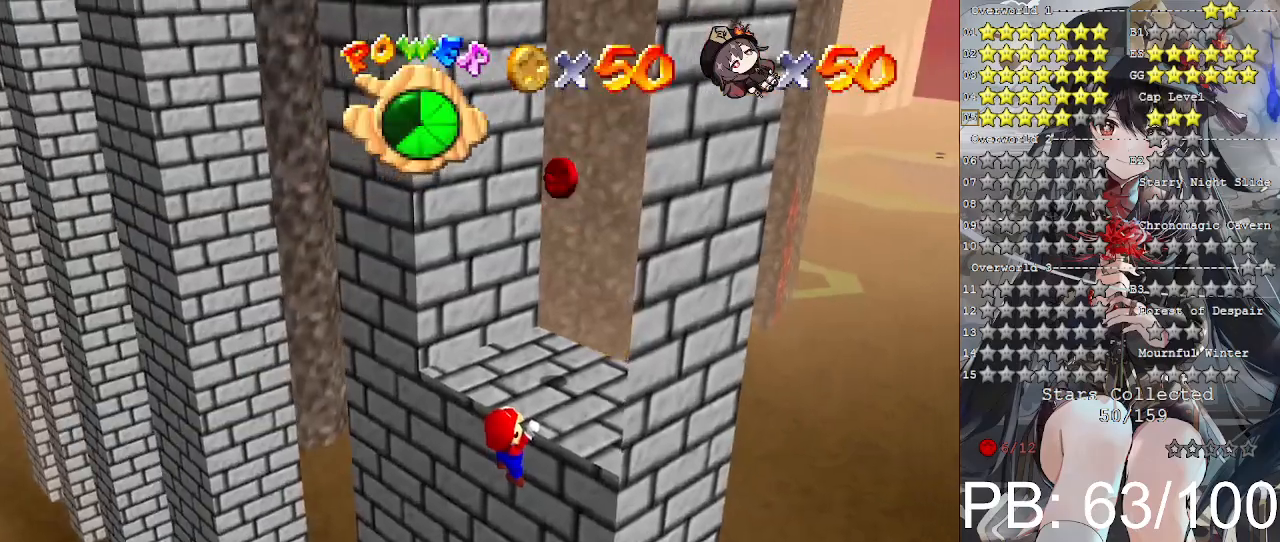
{"buttons": [], "left_stick": "up-right", "right_stick": "center", "events": [[200, "TRIANGLE", "down"], [367, "TRIANGLE", "up"]]}
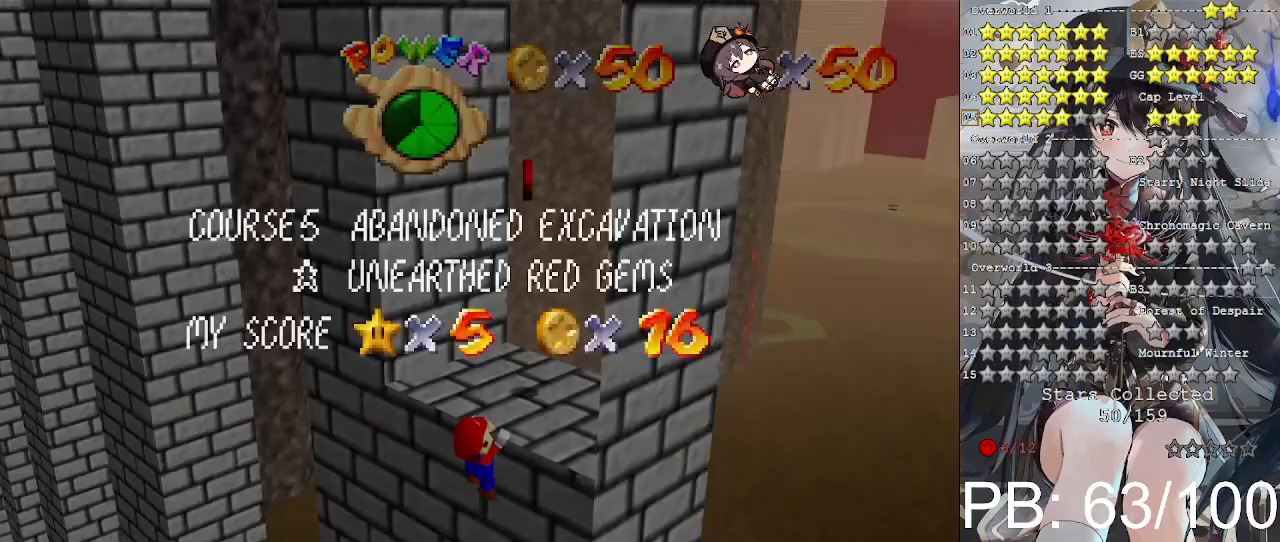
{"buttons": [], "left_stick": "center", "right_stick": "center", "events": [[167, "left_stick", "center"]]}
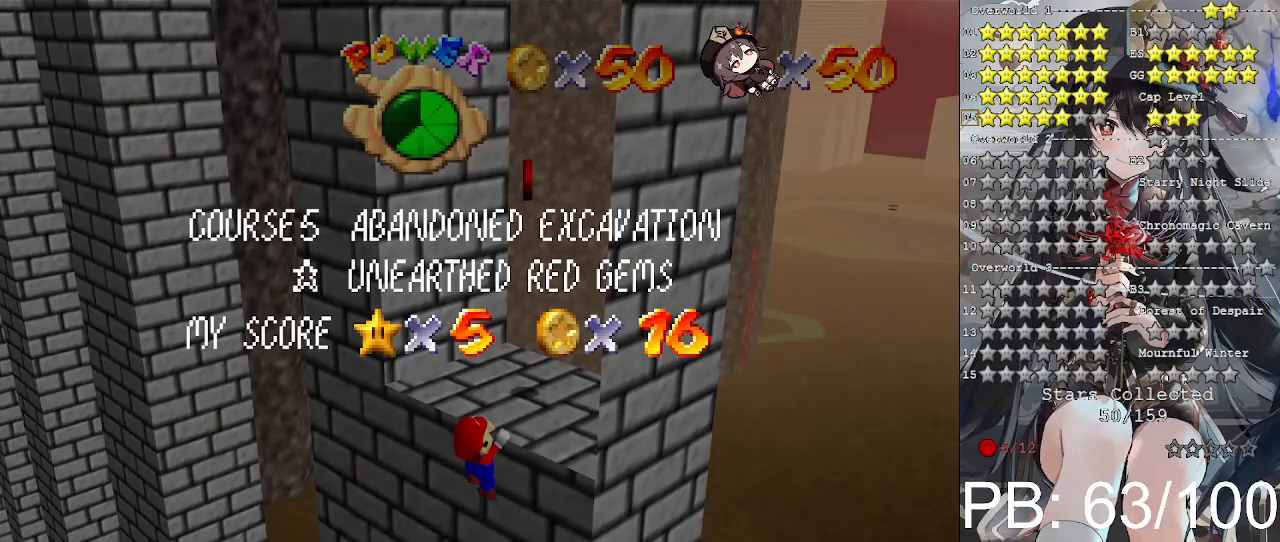
{"buttons": [], "left_stick": "center", "right_stick": "center", "events": []}
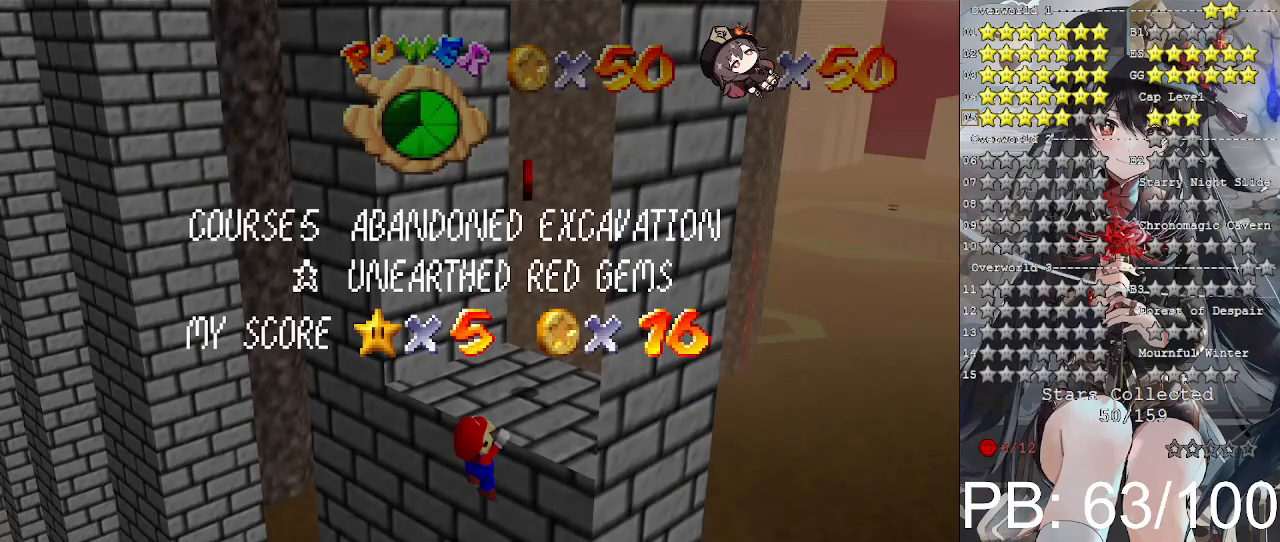
{"buttons": [], "left_stick": "center", "right_stick": "center", "events": [[133, "CROSS", "down"], [233, "CROSS", "up"], [300, "CROSS", "down"], [400, "CROSS", "up"]]}
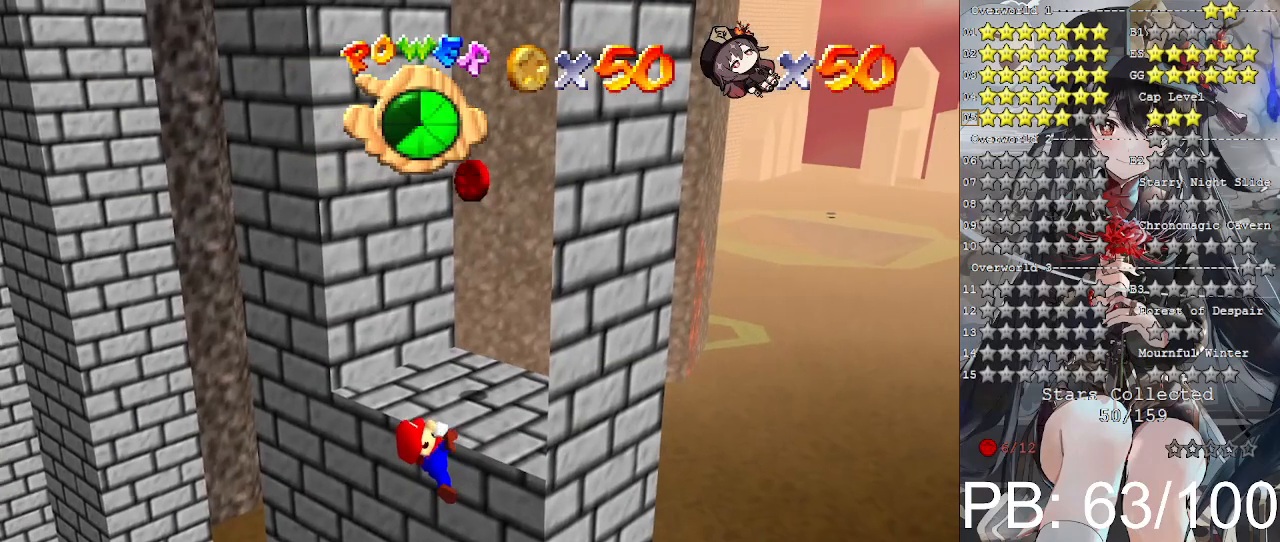
{"buttons": [], "left_stick": "up-right", "right_stick": "center", "events": [[467, "left_stick", "up-right"]]}
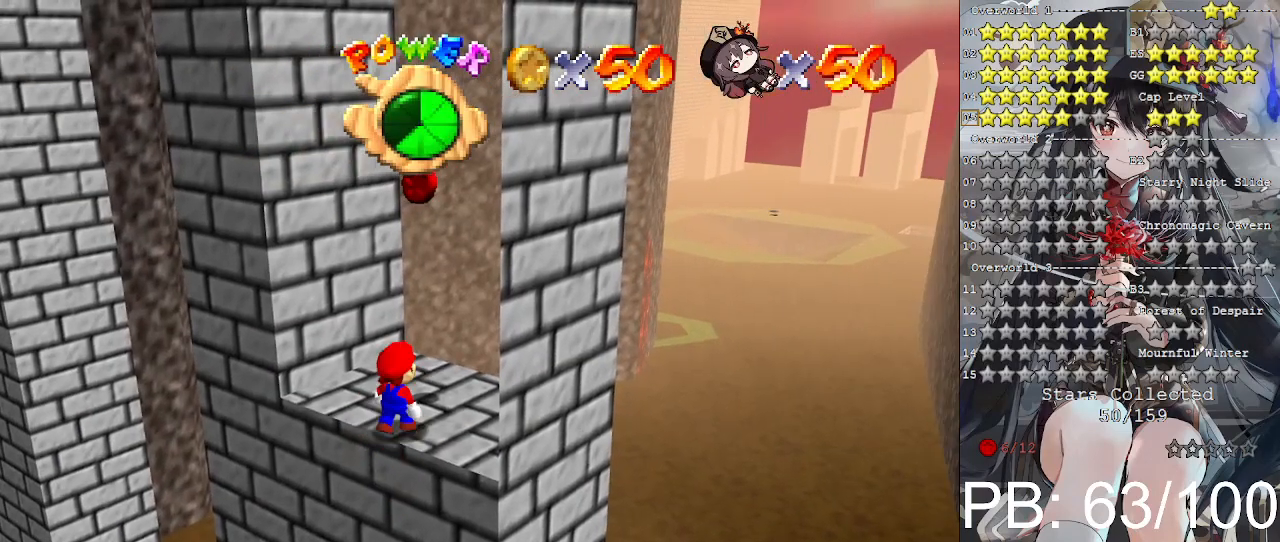
{"buttons": ["L2"], "left_stick": "center", "right_stick": "center", "events": [[300, "left_stick", "center"], [333, "CROSS", "down"], [433, "CROSS", "up"], [467, "L2", "down"]]}
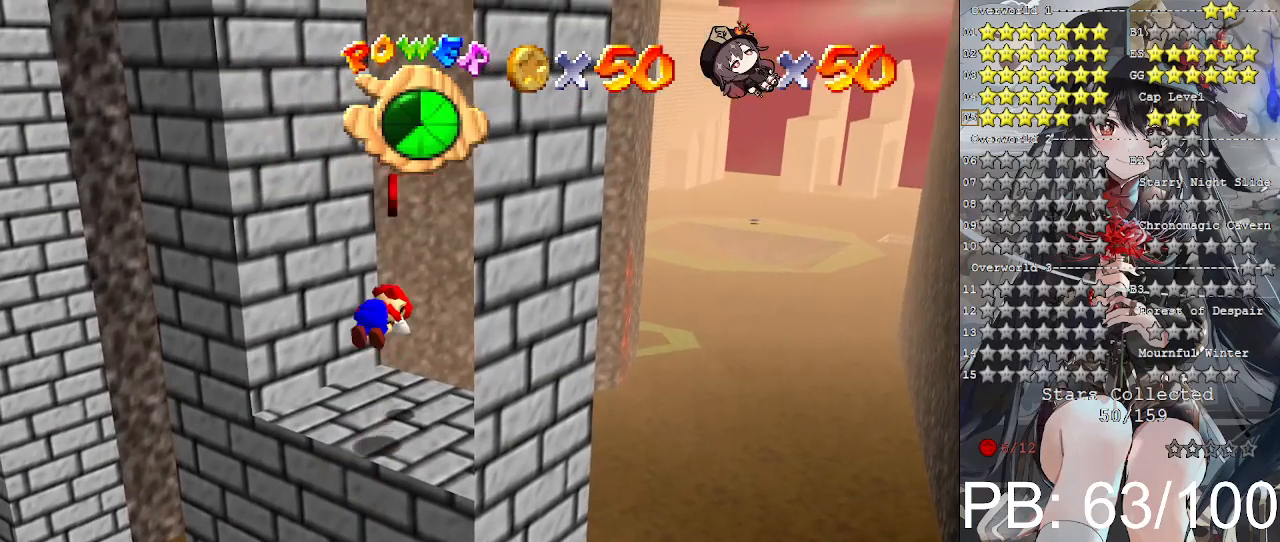
{"buttons": [], "left_stick": "center", "right_stick": "center", "events": [[100, "L2", "up"]]}